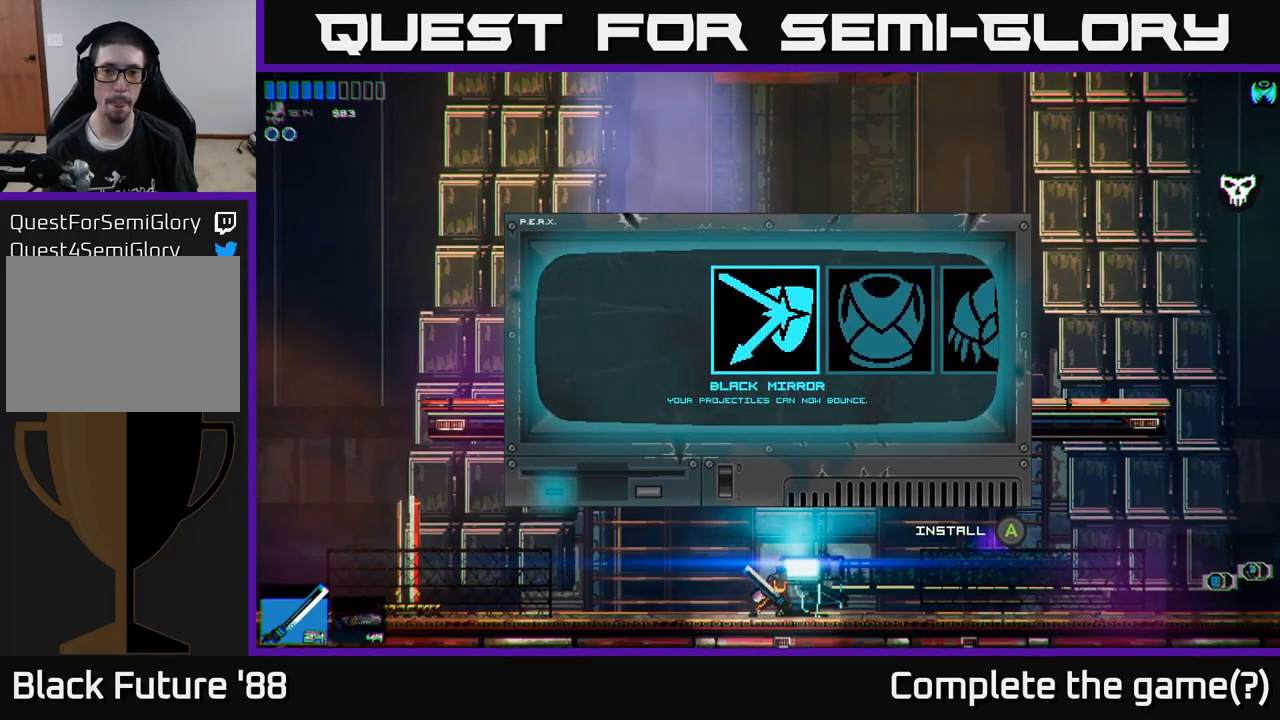
Gameplay with a controller (Xbox layout); each line is a JSON object with the inputs held at the frame after it. "events" lists button and stick changes between this image and that frame as [ms after this image, input, new state], when the widget could be followed in between.
{"buttons": [], "left_stick": "center", "right_stick": "center", "events": [[50, "left_stick", "right"], [183, "left_stick", "center"], [283, "left_stick", "right"], [433, "left_stick", "center"]]}
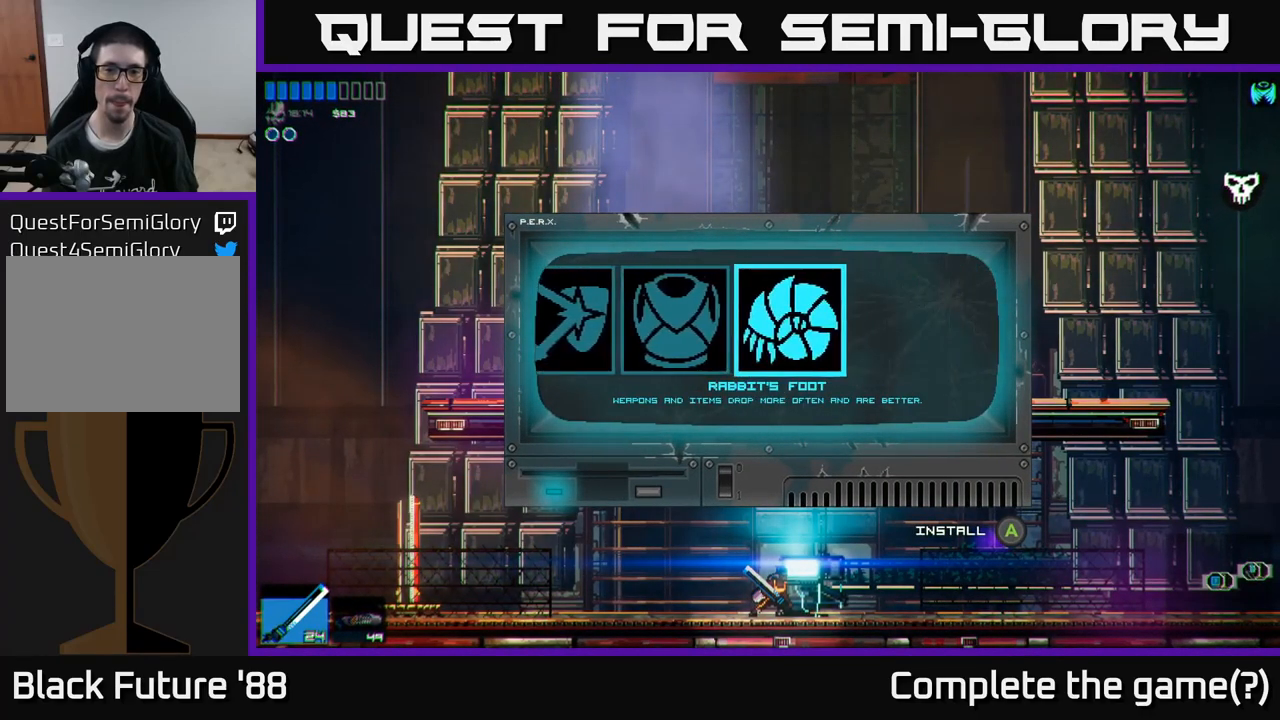
{"buttons": [], "left_stick": "center", "right_stick": "center", "events": [[317, "left_stick", "left"], [500, "left_stick", "center"]]}
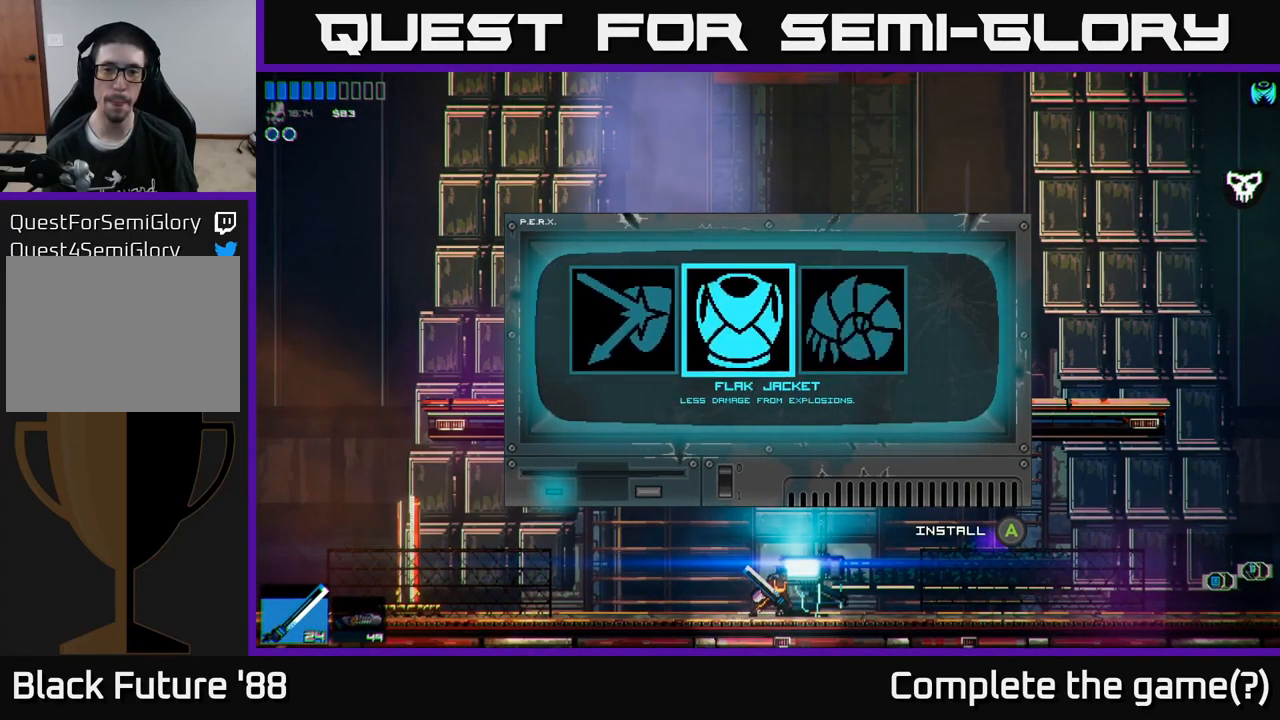
{"buttons": [], "left_stick": "center", "right_stick": "center", "events": [[250, "left_stick", "right"], [433, "left_stick", "center"]]}
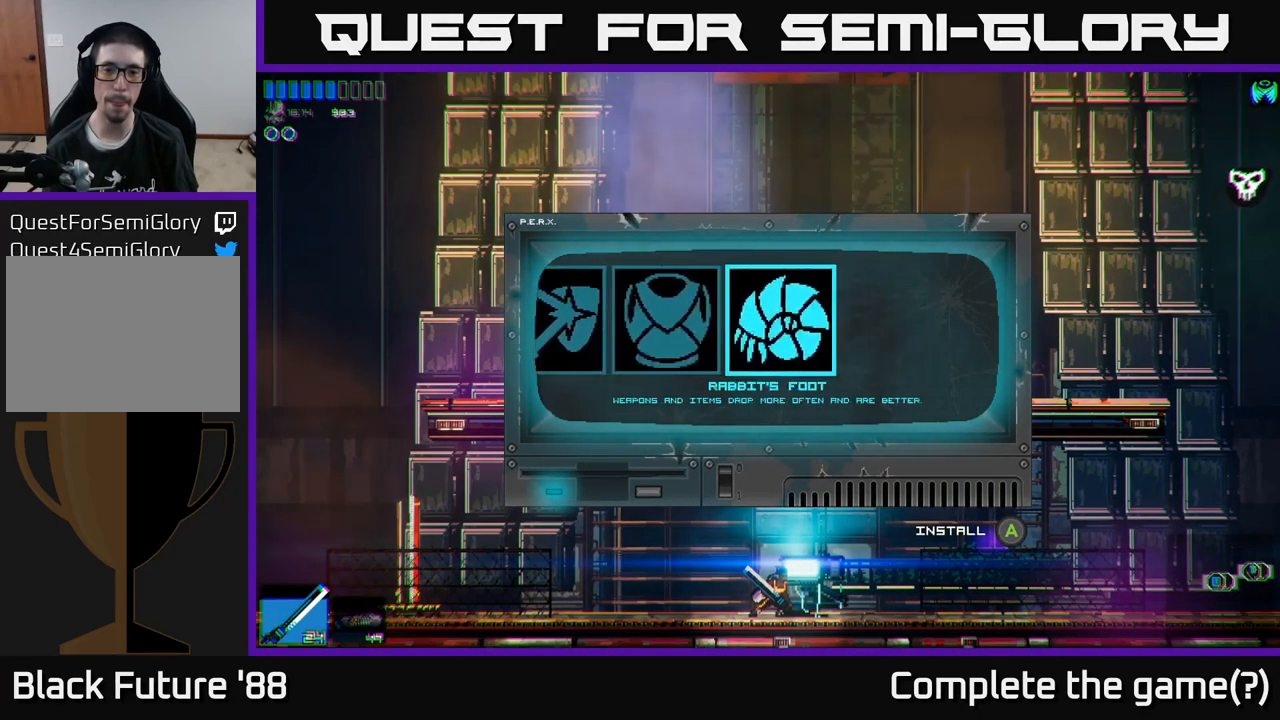
{"buttons": [], "left_stick": "right", "right_stick": "center", "events": [[33, "left_stick", "left"], [167, "left_stick", "center"], [467, "left_stick", "right"]]}
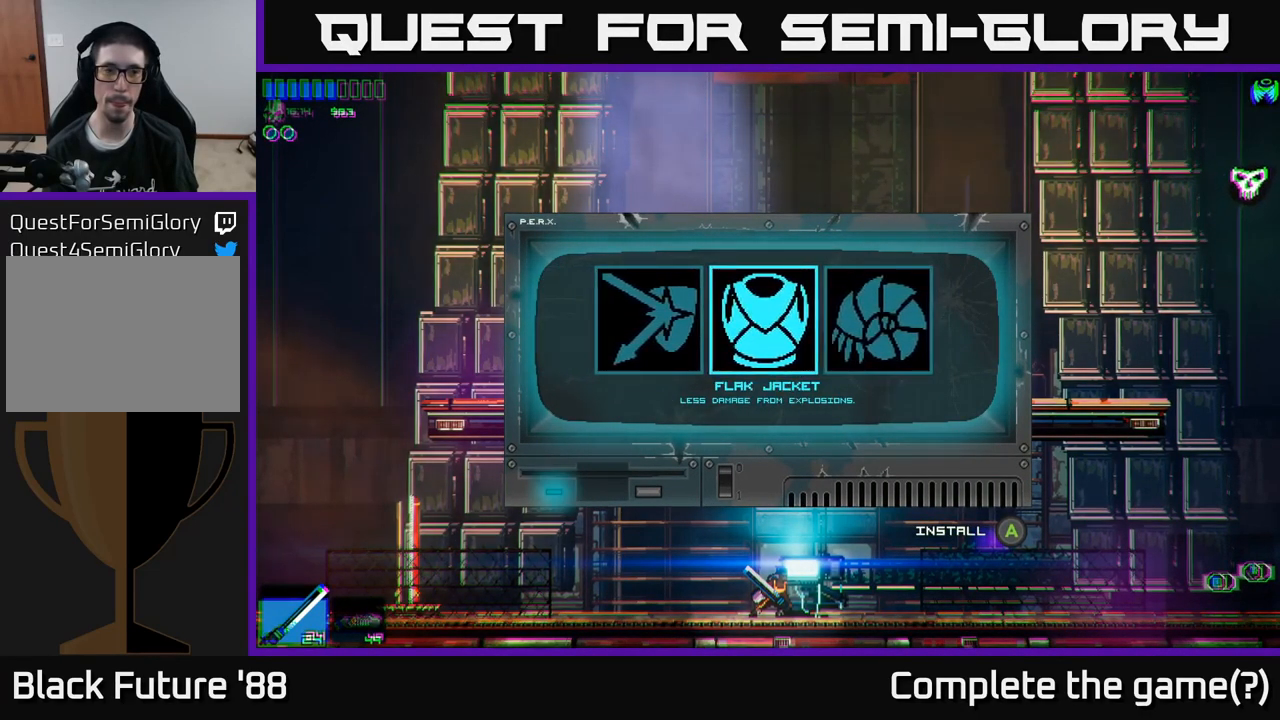
{"buttons": [], "left_stick": "center", "right_stick": "center", "events": [[117, "left_stick", "center"], [250, "A", "down"], [333, "A", "up"]]}
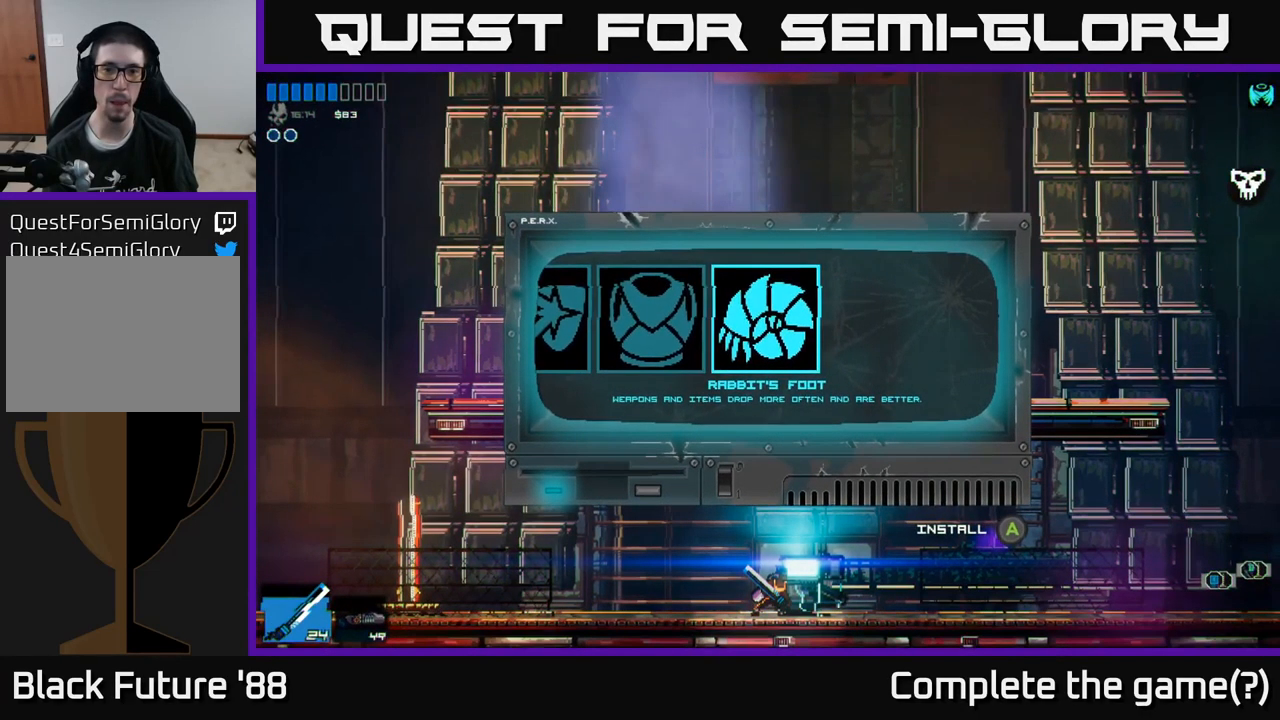
{"buttons": [], "left_stick": "center", "right_stick": "left", "events": [[200, "right_stick", "left"]]}
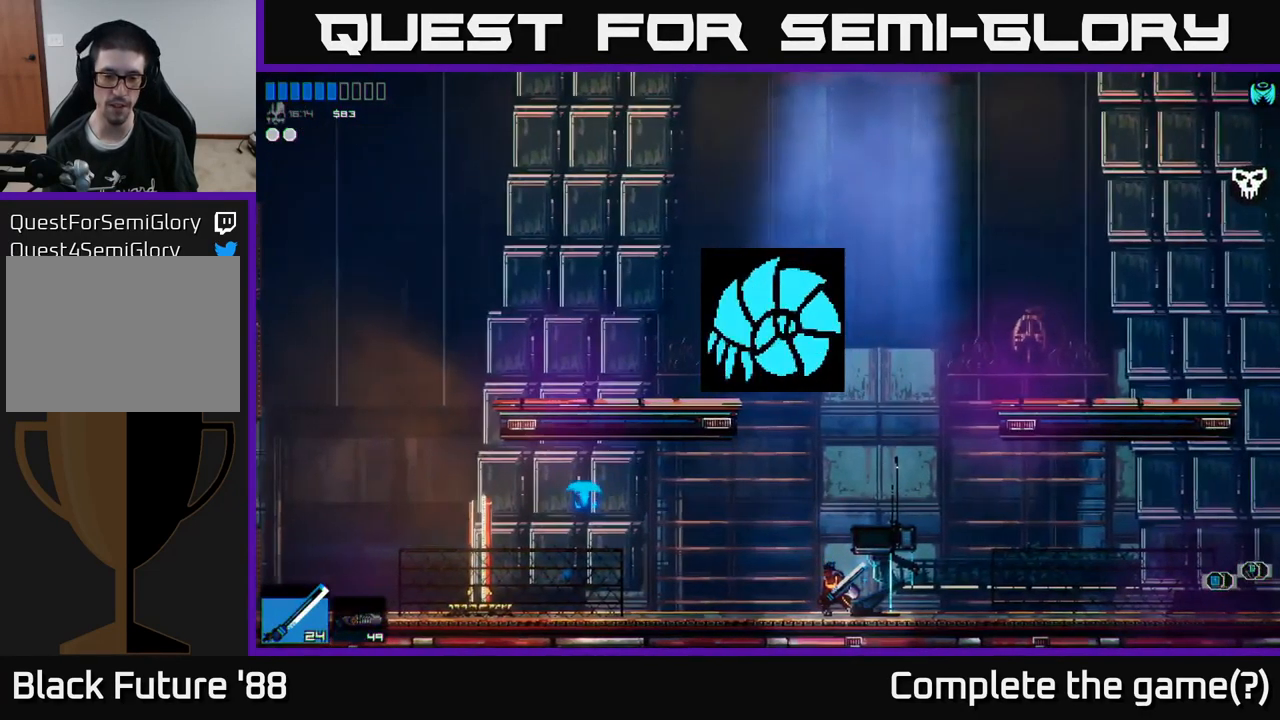
{"buttons": [], "left_stick": "left", "right_stick": "left", "events": [[33, "left_stick", "left"], [100, "right_stick", "center"], [233, "right_stick", "left"]]}
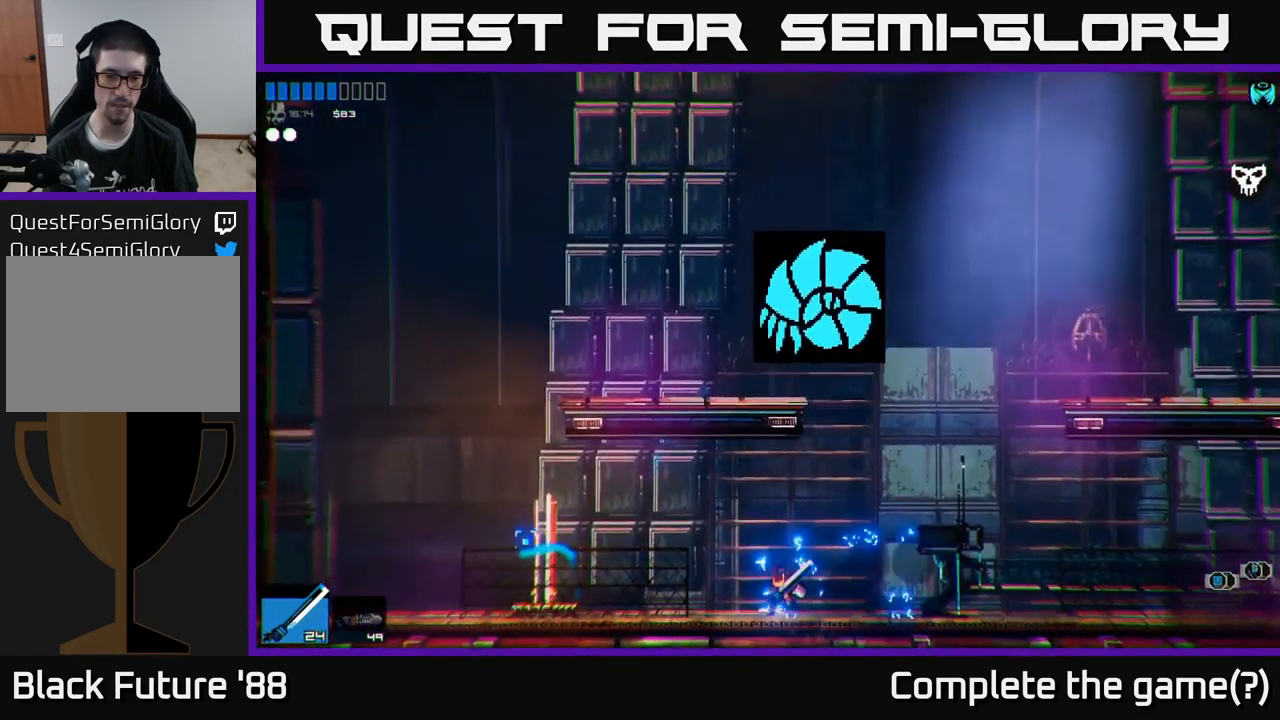
{"buttons": [], "left_stick": "left", "right_stick": "left", "events": []}
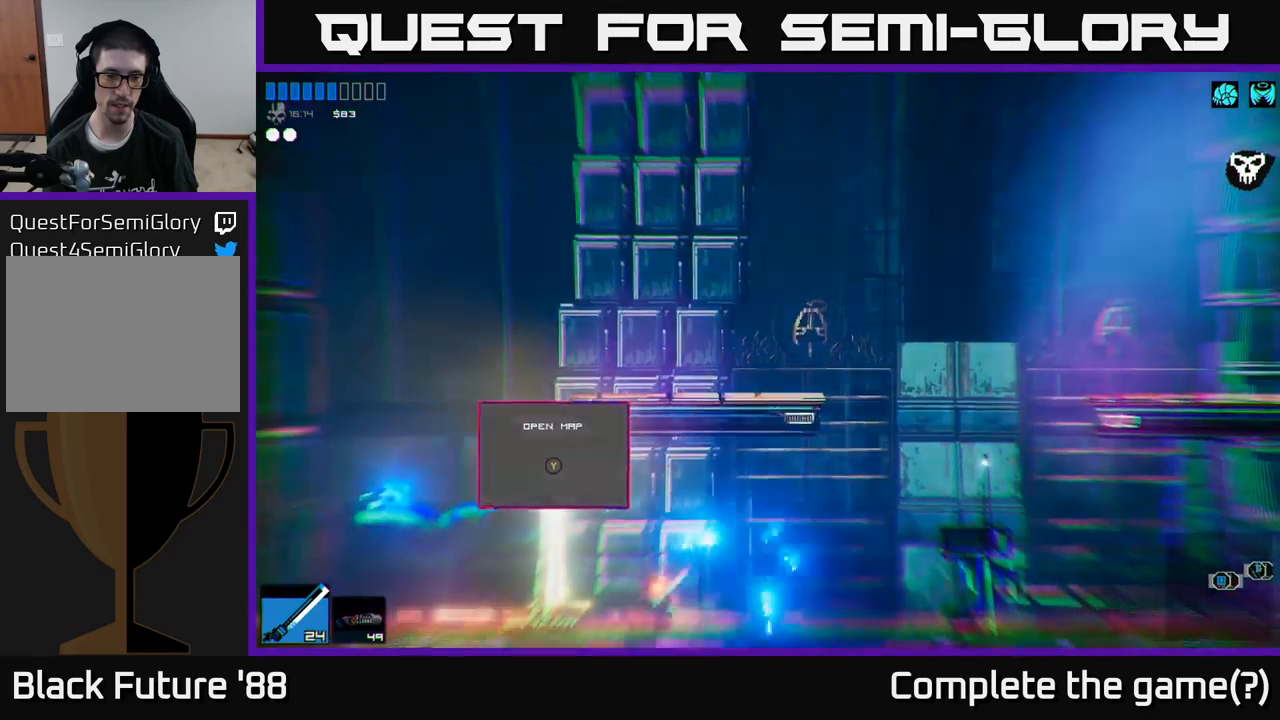
{"buttons": [], "left_stick": "right", "right_stick": "right", "events": [[100, "right_stick", "up-right"], [133, "left_stick", "right"], [200, "right_stick", "right"]]}
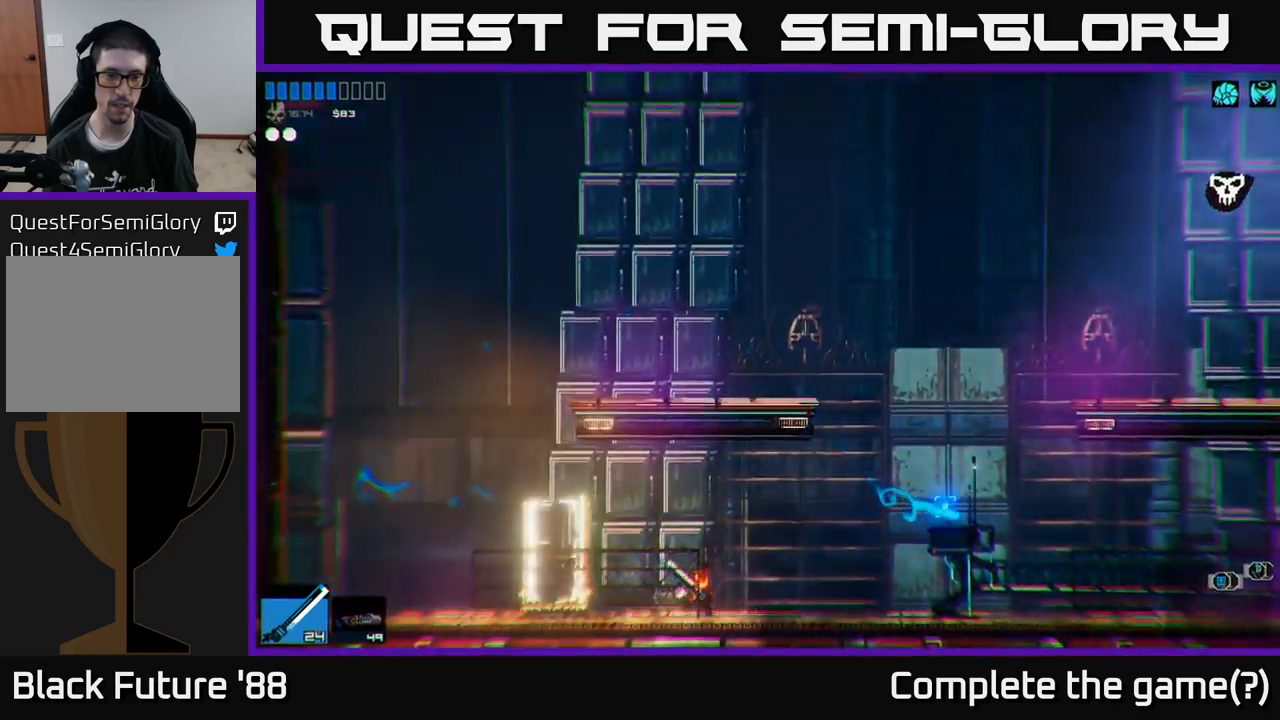
{"buttons": [], "left_stick": "left", "right_stick": "center", "events": [[133, "left_stick", "left"], [150, "right_stick", "center"]]}
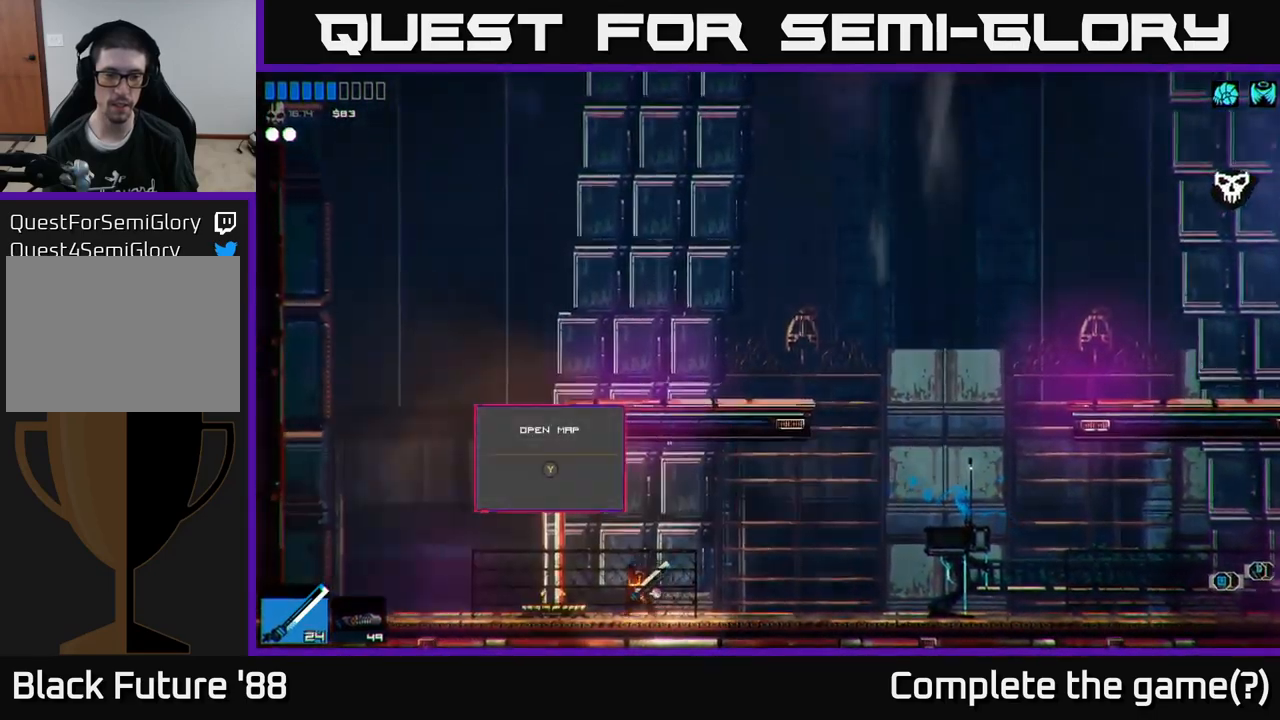
{"buttons": [], "left_stick": "center", "right_stick": "center", "events": [[133, "Y", "down"], [200, "Y", "up"], [200, "left_stick", "center"]]}
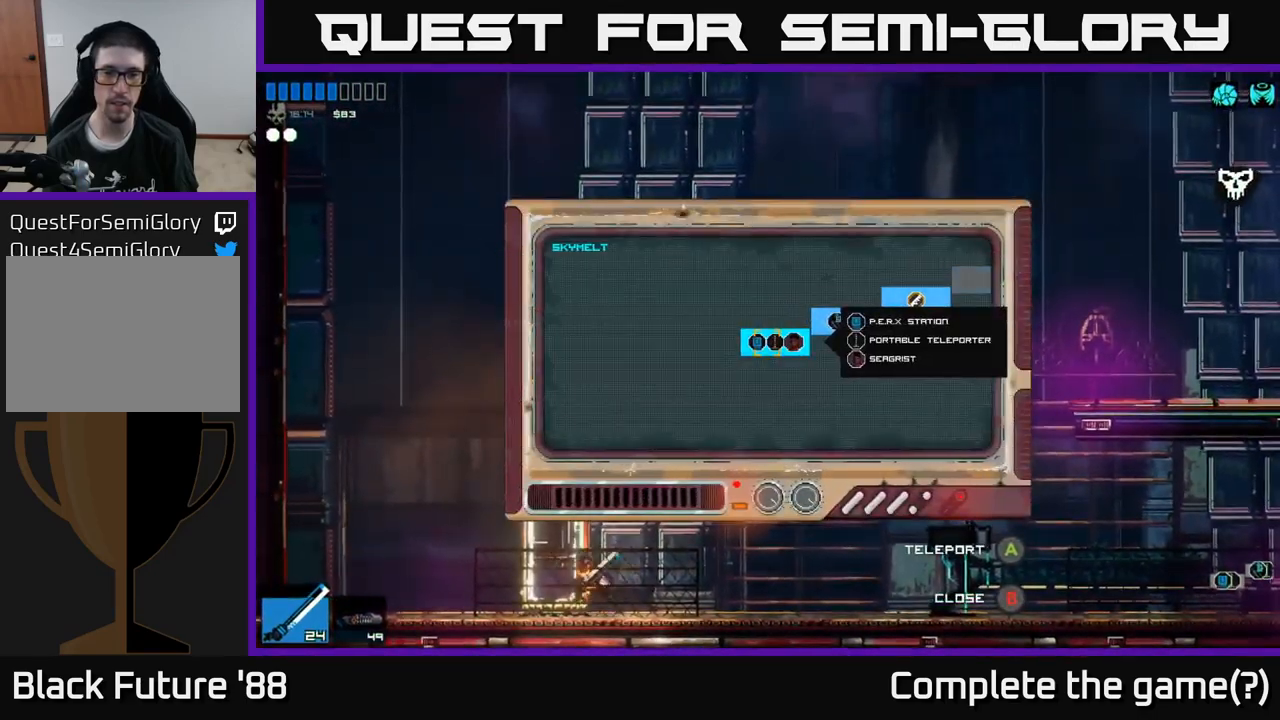
{"buttons": [], "left_stick": "right", "right_stick": "center", "events": [[100, "left_stick", "right"], [283, "left_stick", "up-right"], [417, "left_stick", "right"]]}
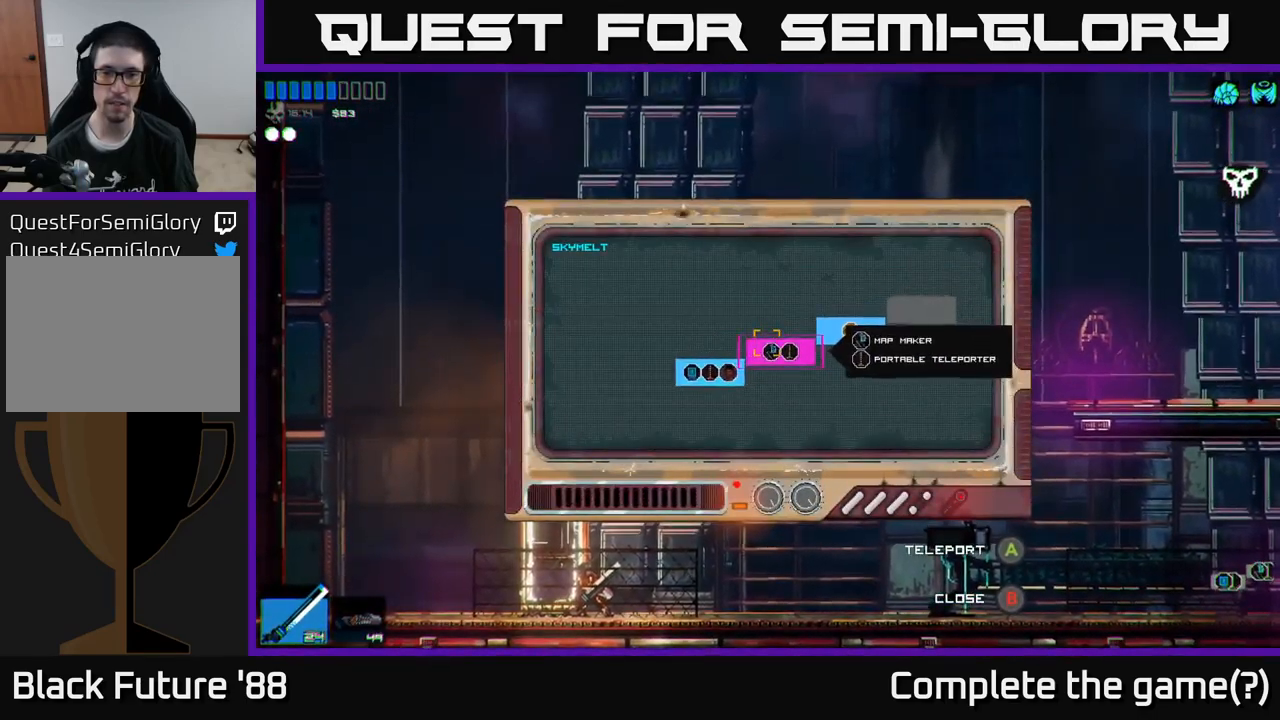
{"buttons": ["A"], "left_stick": "center", "right_stick": "center", "events": [[433, "A", "down"], [433, "left_stick", "center"]]}
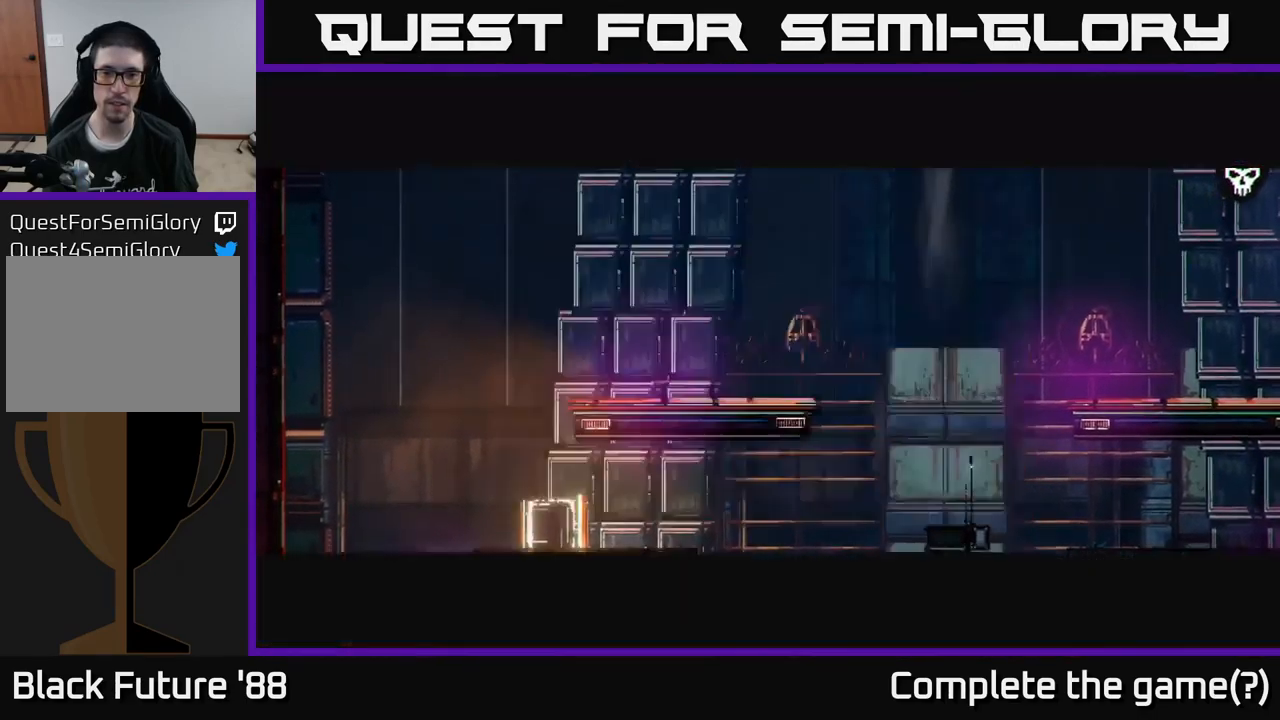
{"buttons": [], "left_stick": "center", "right_stick": "center", "events": [[33, "A", "up"]]}
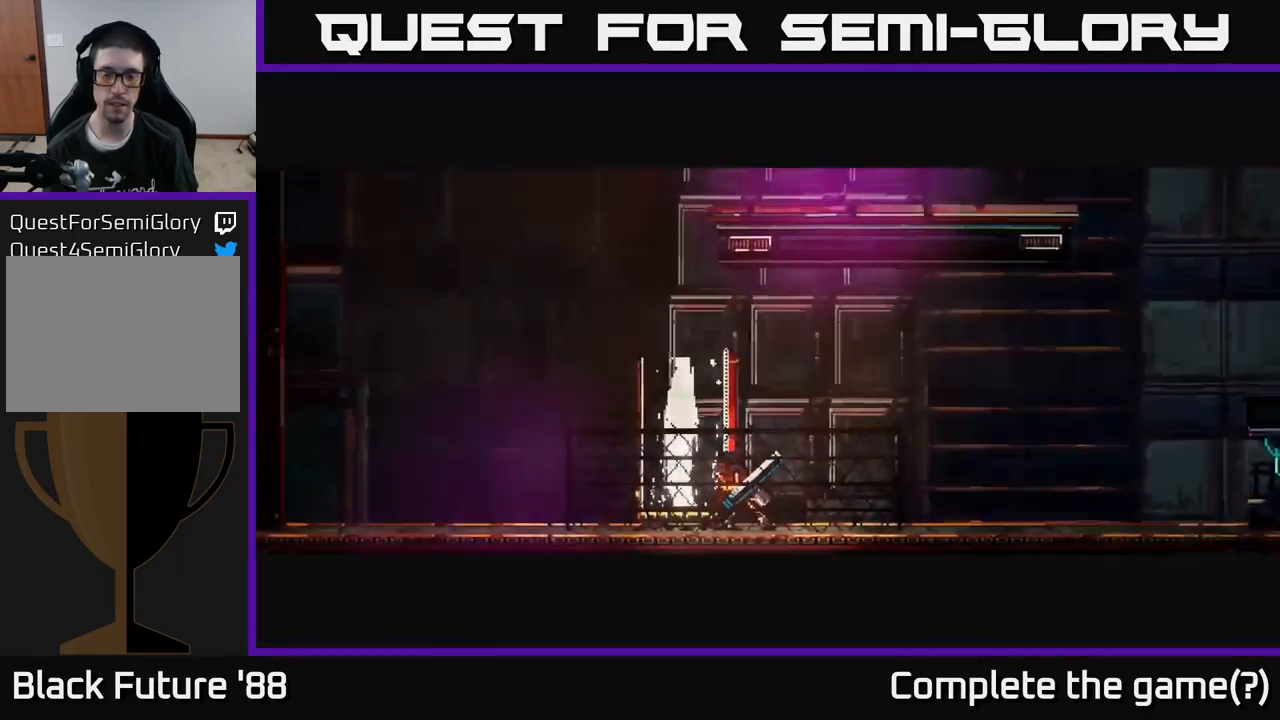
{"buttons": [], "left_stick": "center", "right_stick": "center", "events": []}
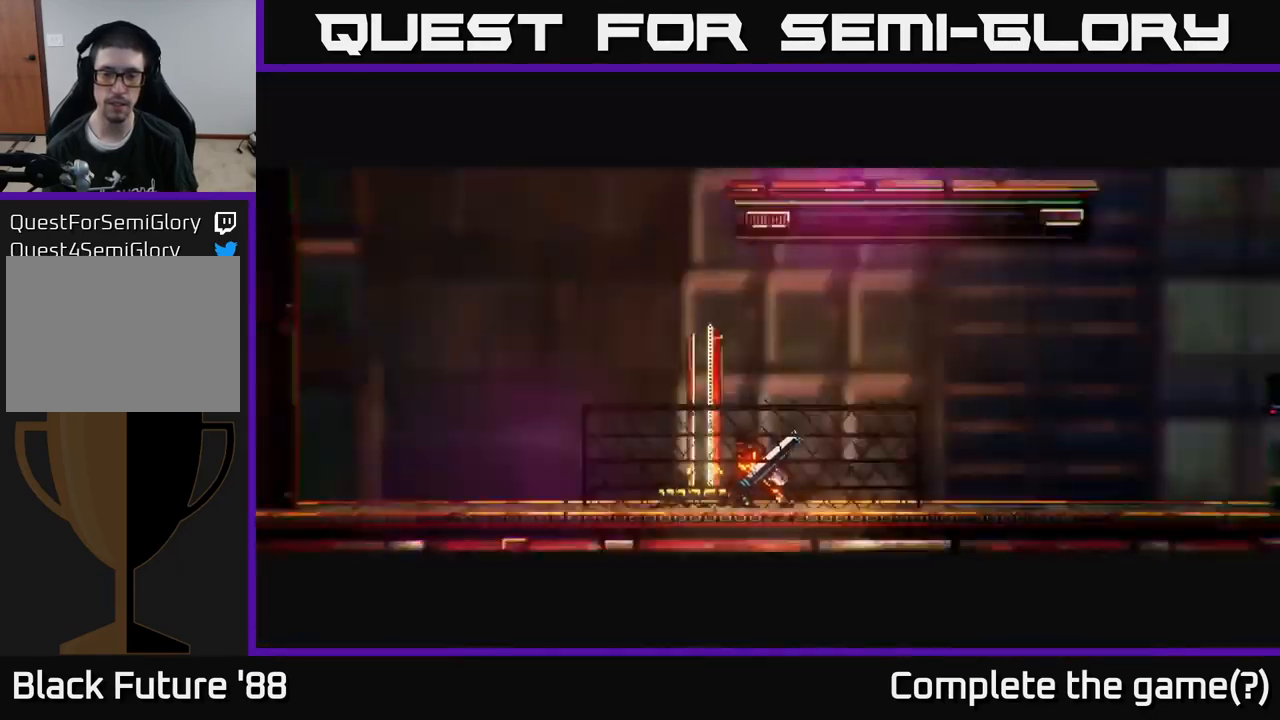
{"buttons": [], "left_stick": "right", "right_stick": "center", "events": [[483, "left_stick", "right"]]}
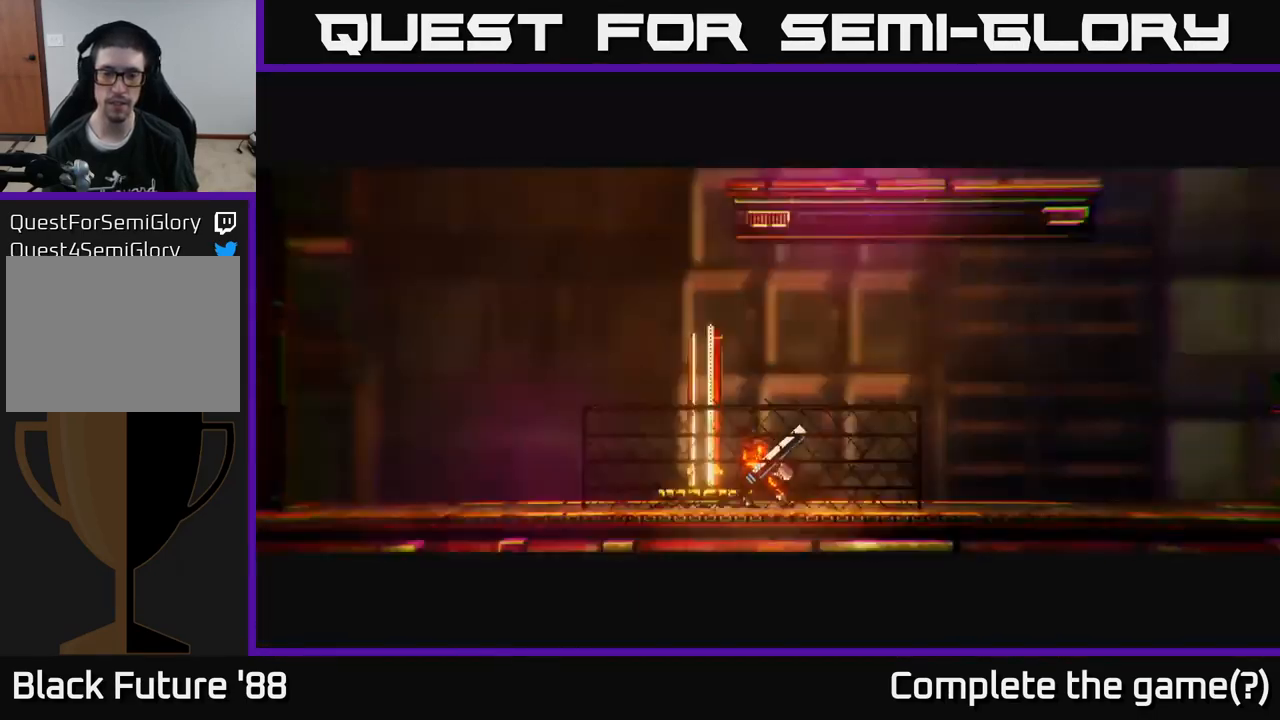
{"buttons": [], "left_stick": "right", "right_stick": "center", "events": []}
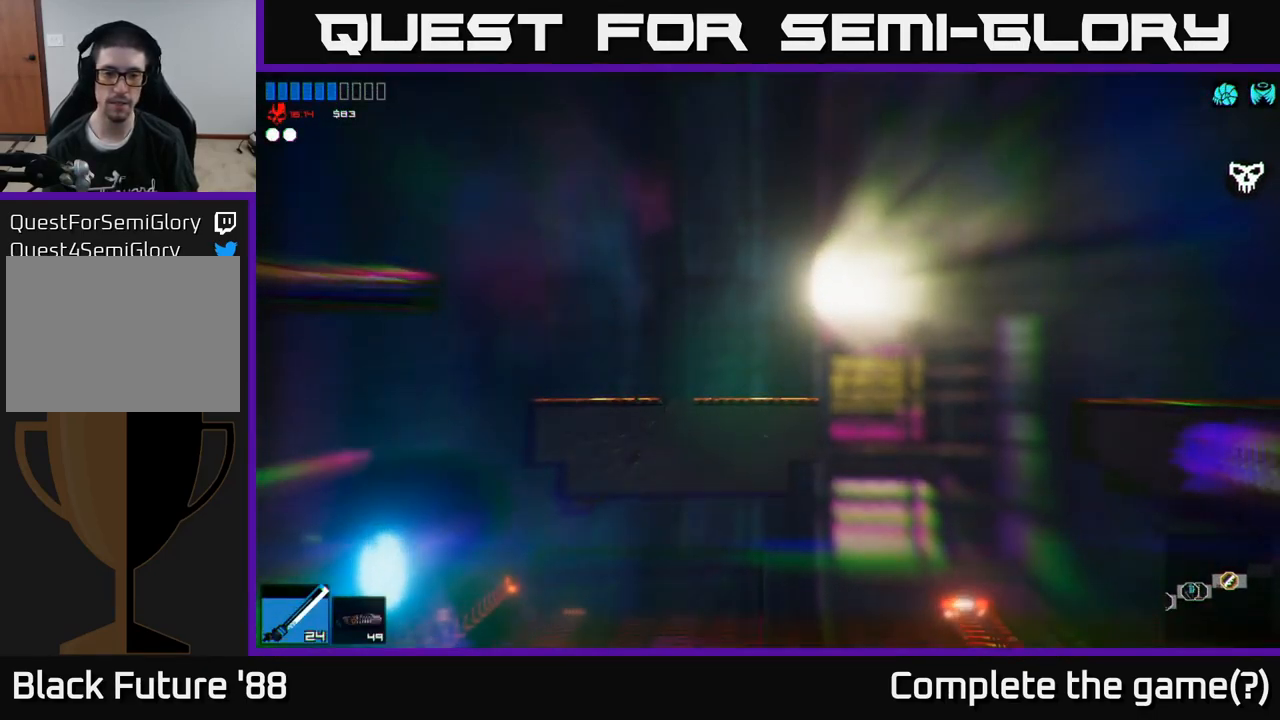
{"buttons": ["R1"], "left_stick": "right", "right_stick": "center", "events": [[450, "R1", "down"]]}
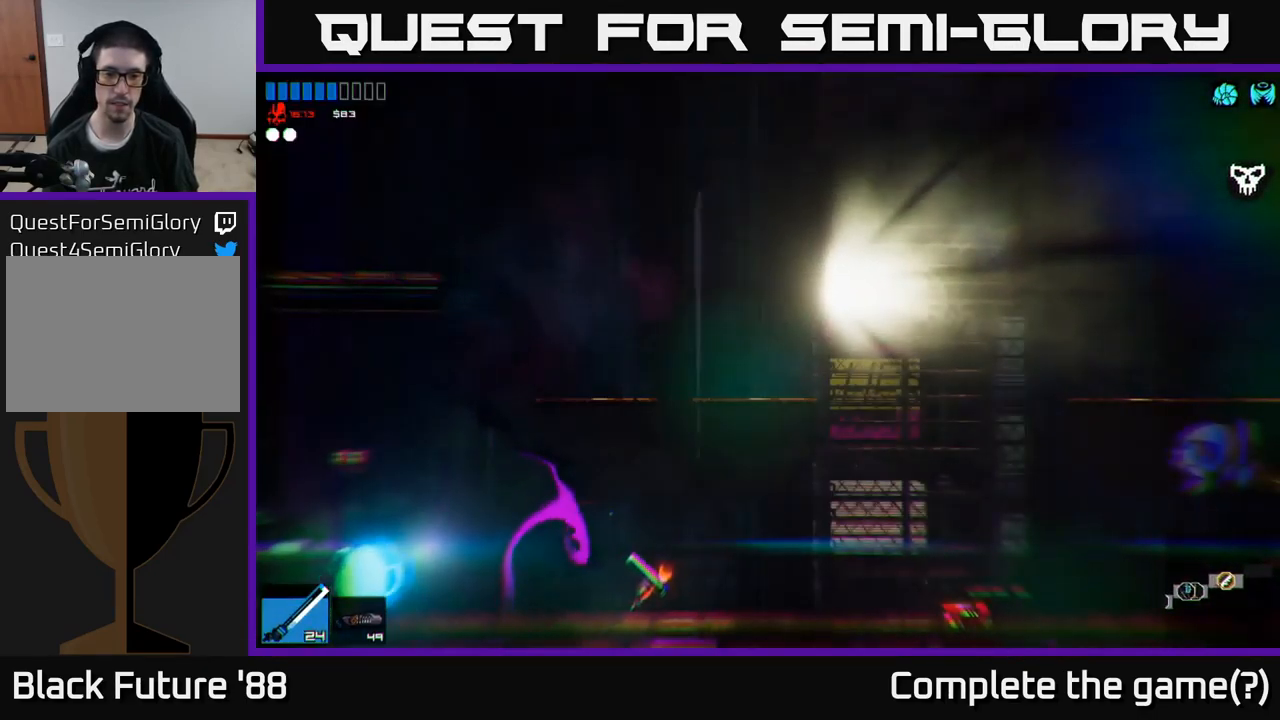
{"buttons": [], "left_stick": "right", "right_stick": "up-right", "events": [[34, "R1", "up"], [234, "right_stick", "right"], [450, "right_stick", "up-right"]]}
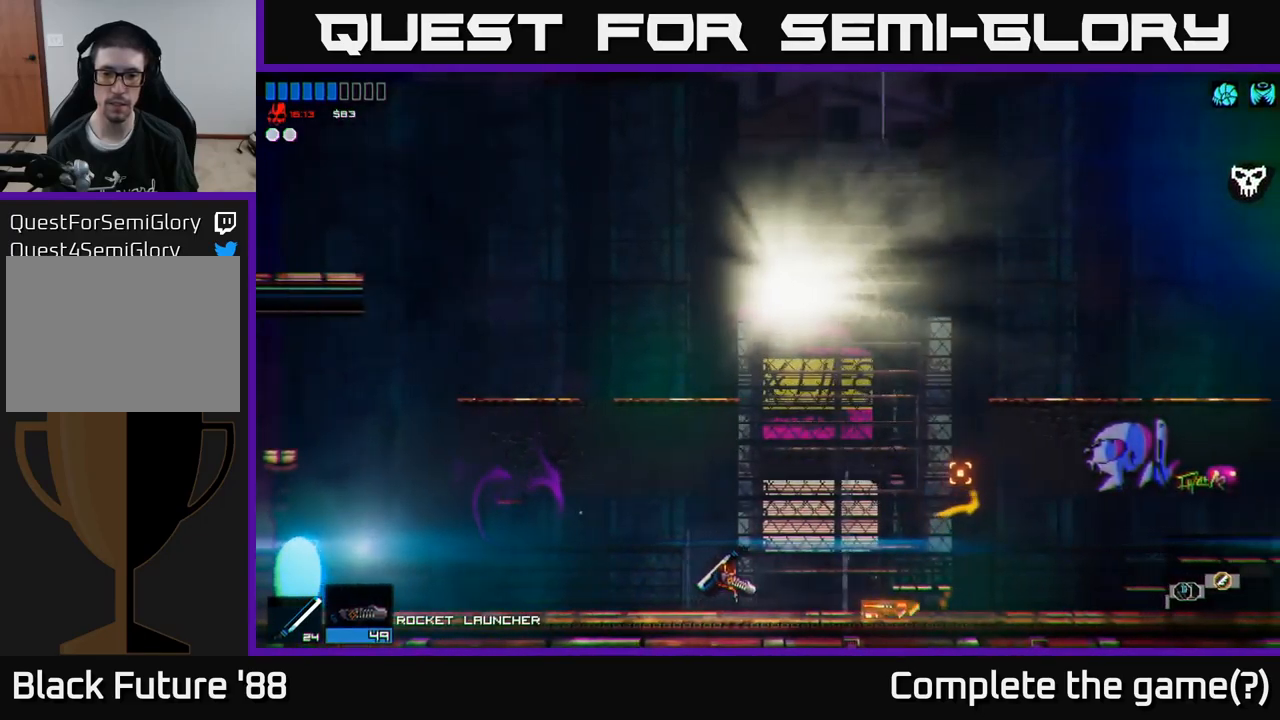
{"buttons": [], "left_stick": "right", "right_stick": "up-right", "events": [[217, "A", "down"], [450, "A", "up"]]}
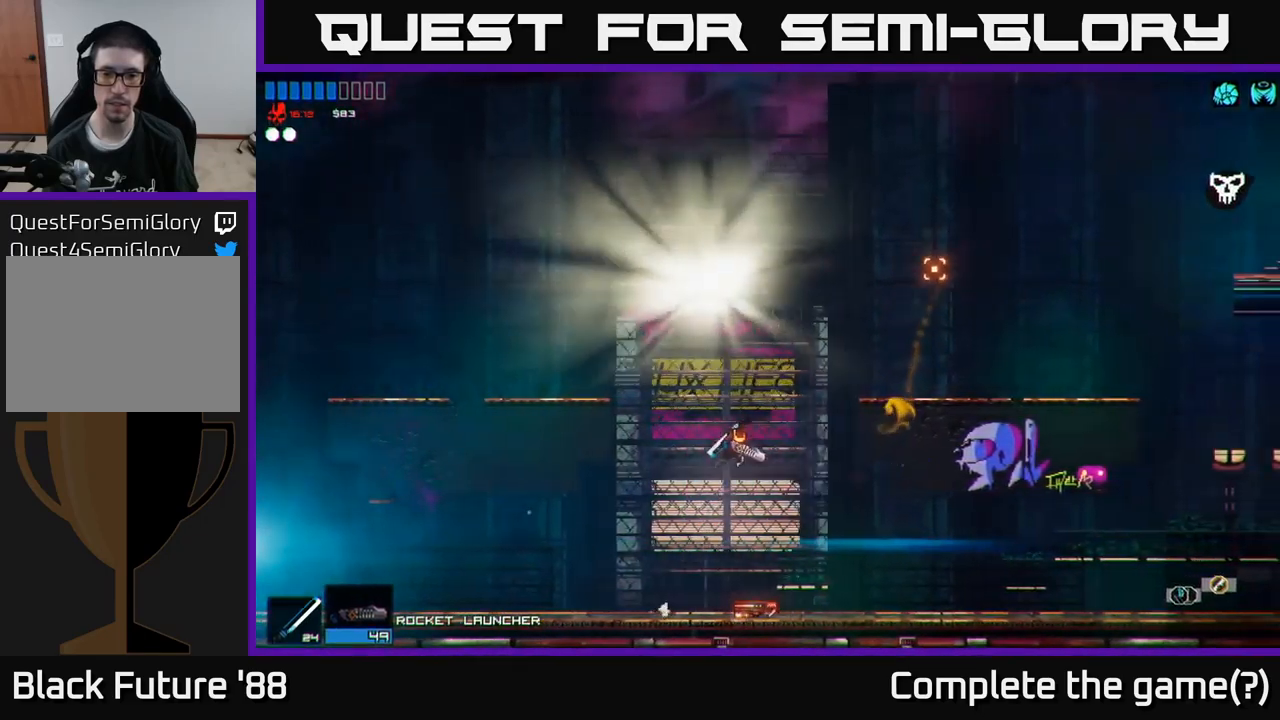
{"buttons": [], "left_stick": "right", "right_stick": "up-right", "events": [[34, "A", "down"], [234, "A", "up"]]}
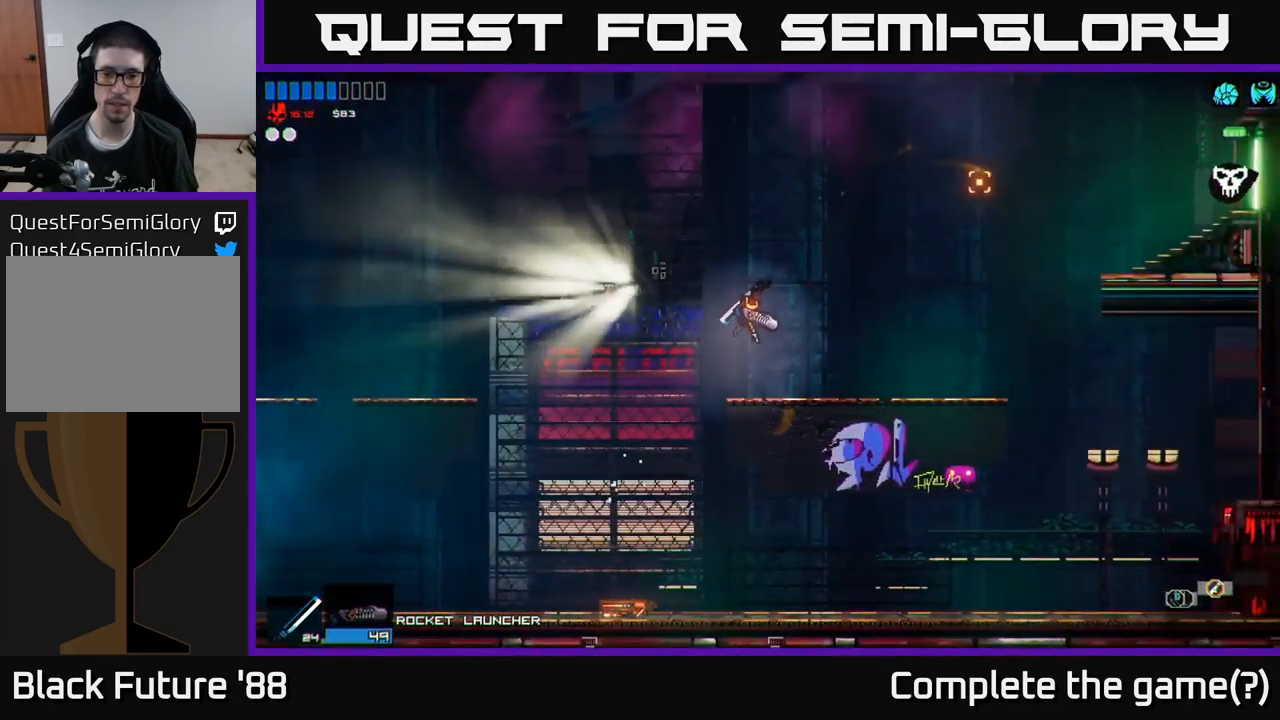
{"buttons": [], "left_stick": "right", "right_stick": "right", "events": [[250, "R1", "down"], [317, "R1", "up"], [334, "right_stick", "right"]]}
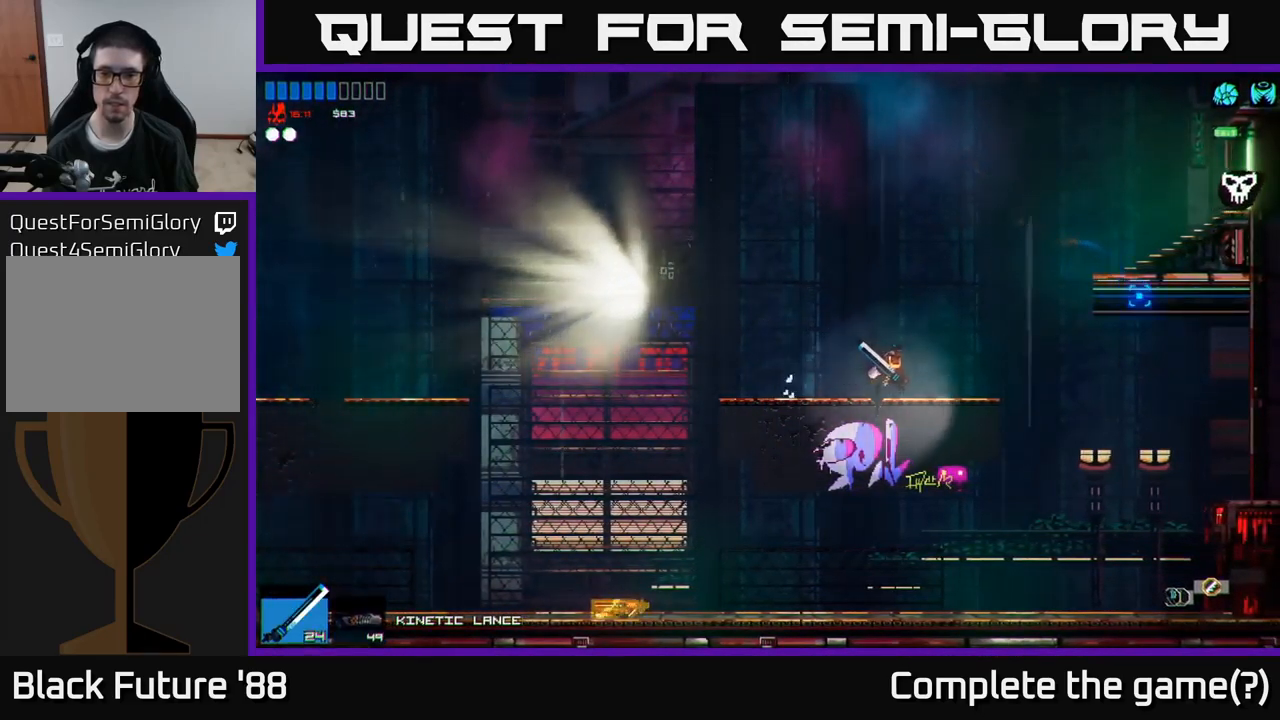
{"buttons": [], "left_stick": "right", "right_stick": "right", "events": [[134, "A", "down"], [300, "A", "up"]]}
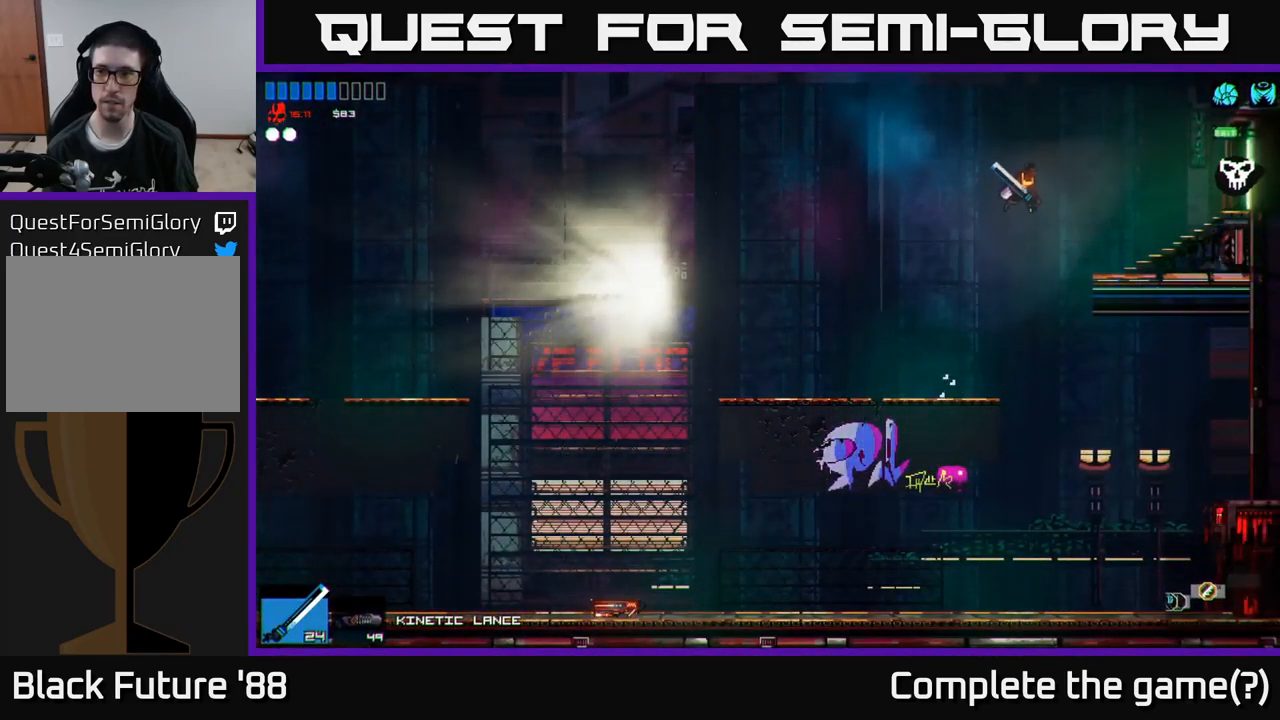
{"buttons": [], "left_stick": "right", "right_stick": "right", "events": []}
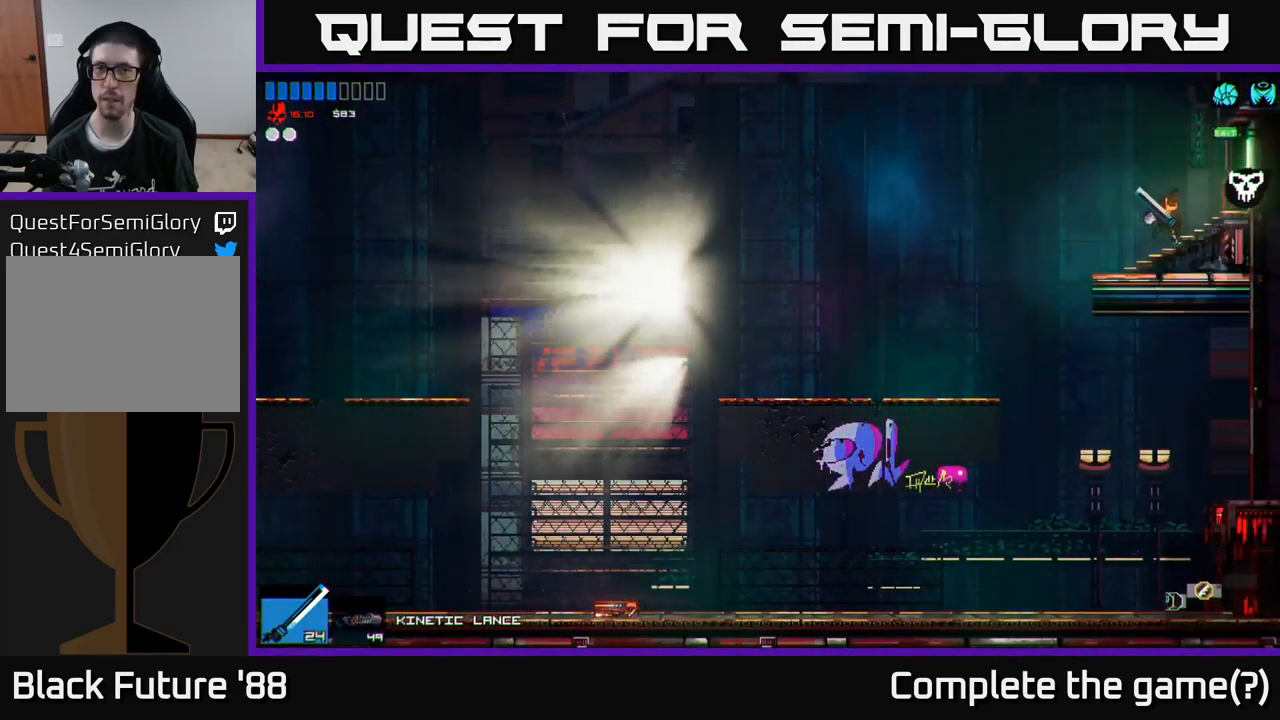
{"buttons": [], "left_stick": "right", "right_stick": "right", "events": [[117, "A", "down"], [167, "A", "up"], [200, "L1", "down"], [300, "L1", "up"]]}
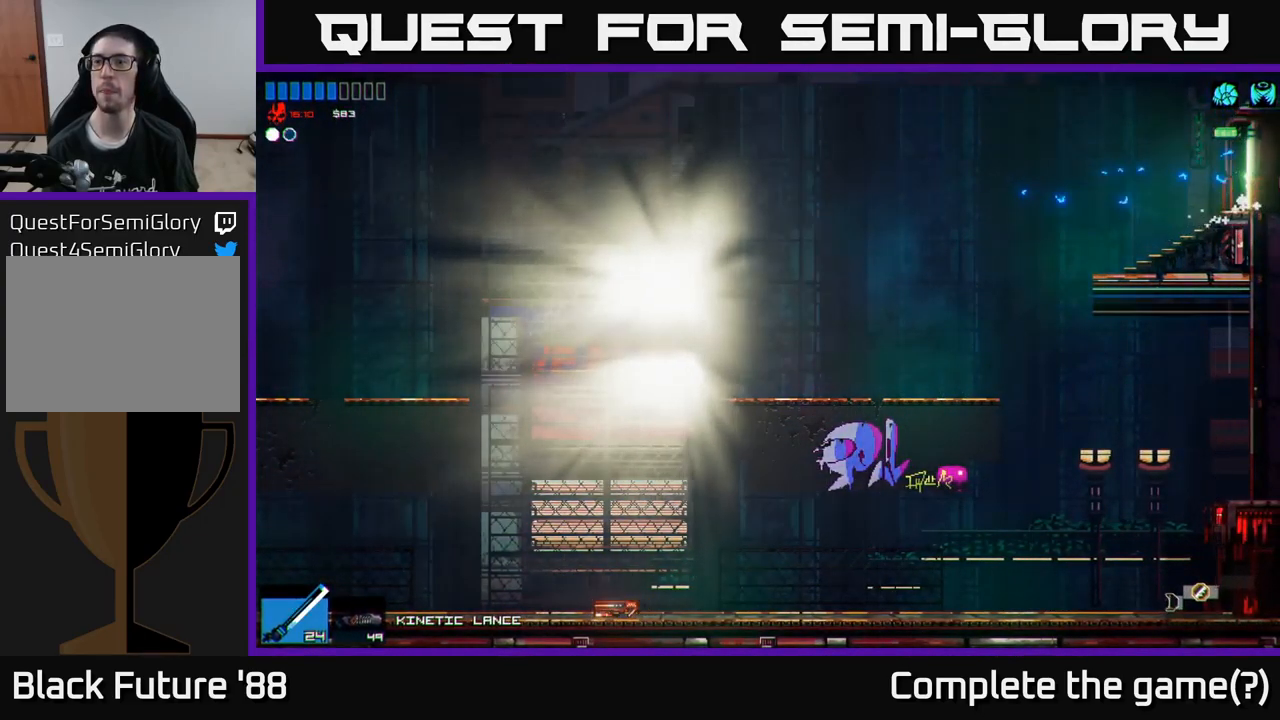
{"buttons": [], "left_stick": "right", "right_stick": "right", "events": []}
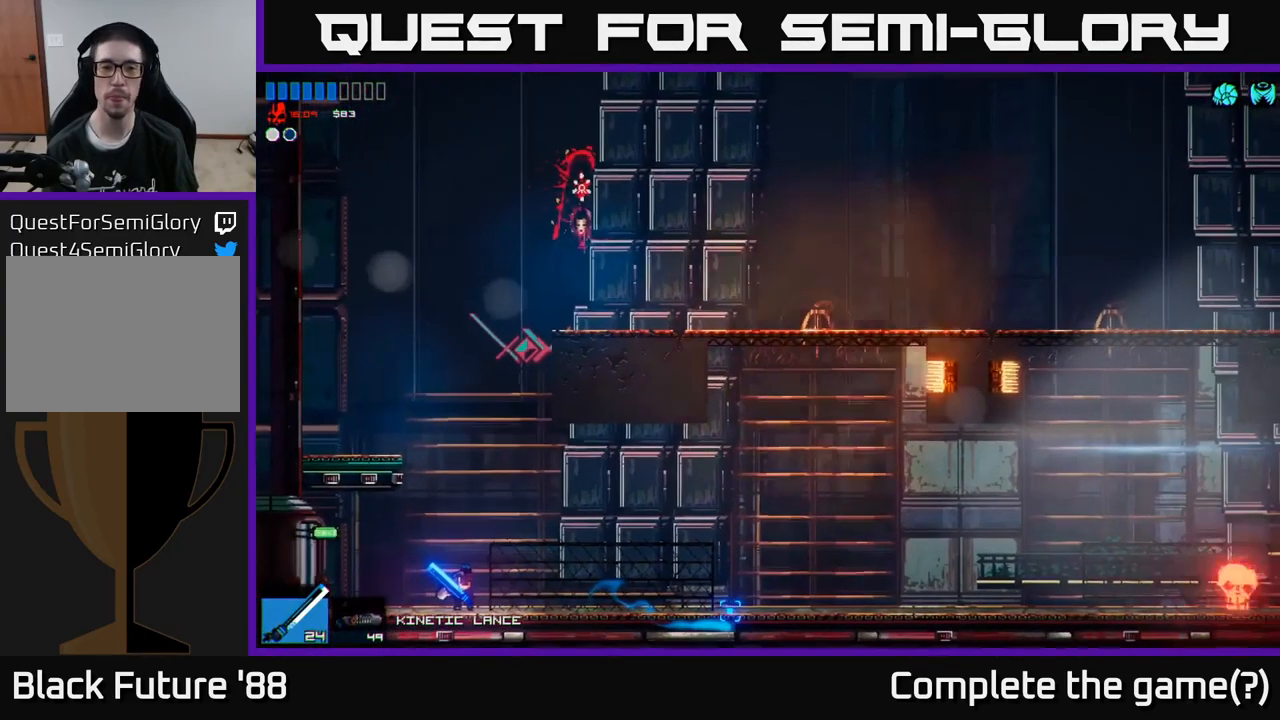
{"buttons": [], "left_stick": "left", "right_stick": "right", "events": [[234, "A", "down"], [267, "left_stick", "left"], [450, "A", "up"]]}
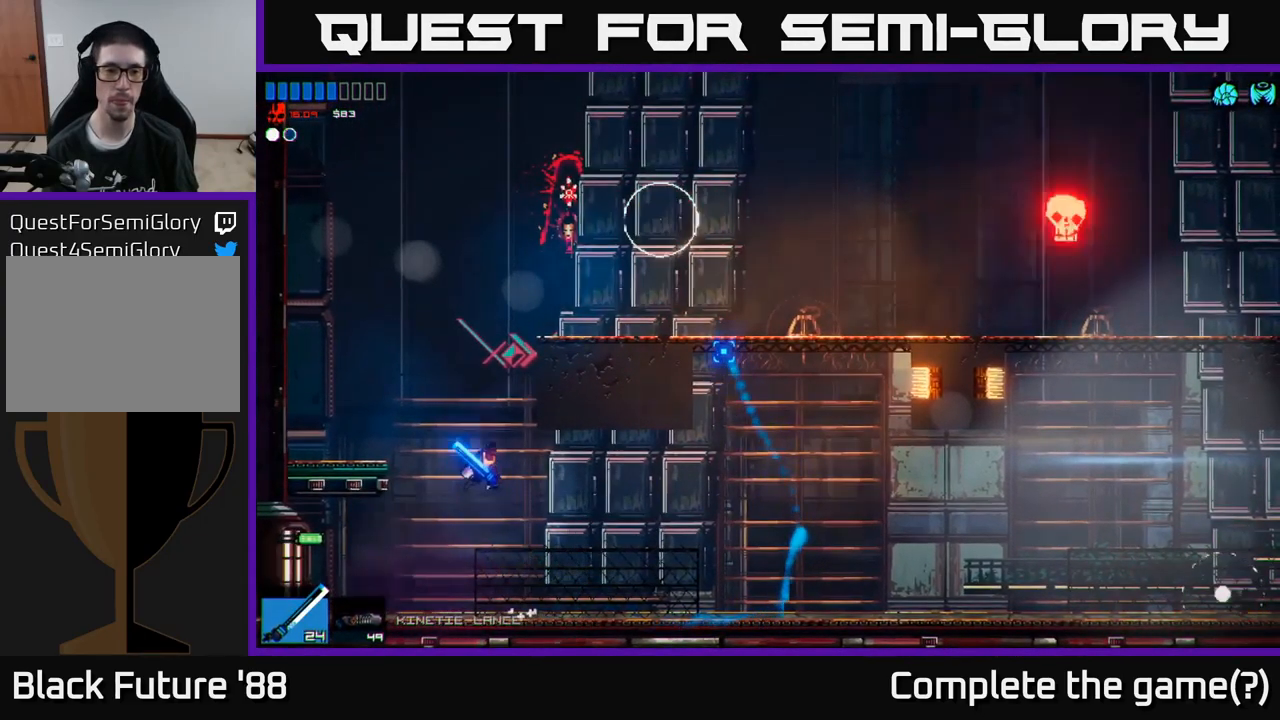
{"buttons": [], "left_stick": "right", "right_stick": "right", "events": [[150, "left_stick", "right"], [167, "A", "down"], [317, "A", "up"]]}
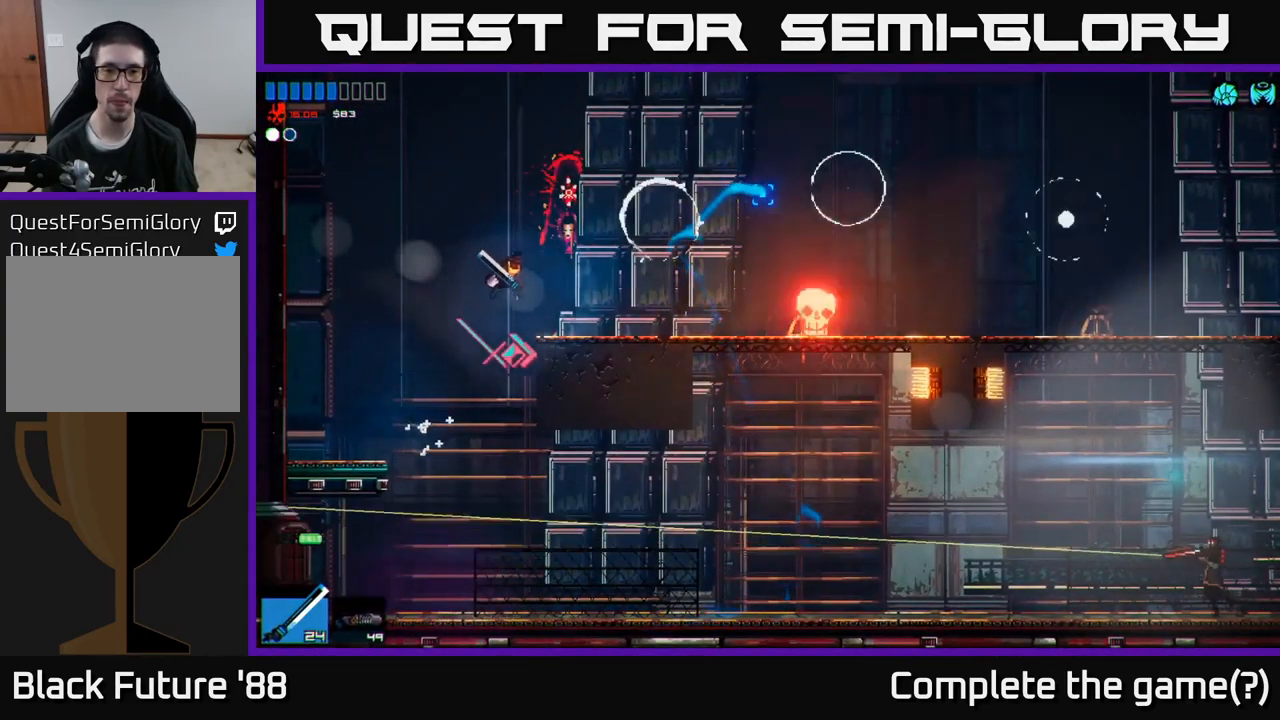
{"buttons": [], "left_stick": "right", "right_stick": "up-left", "events": [[84, "L1", "down"], [217, "L1", "up"], [251, "right_stick", "up-right"], [484, "right_stick", "up-left"]]}